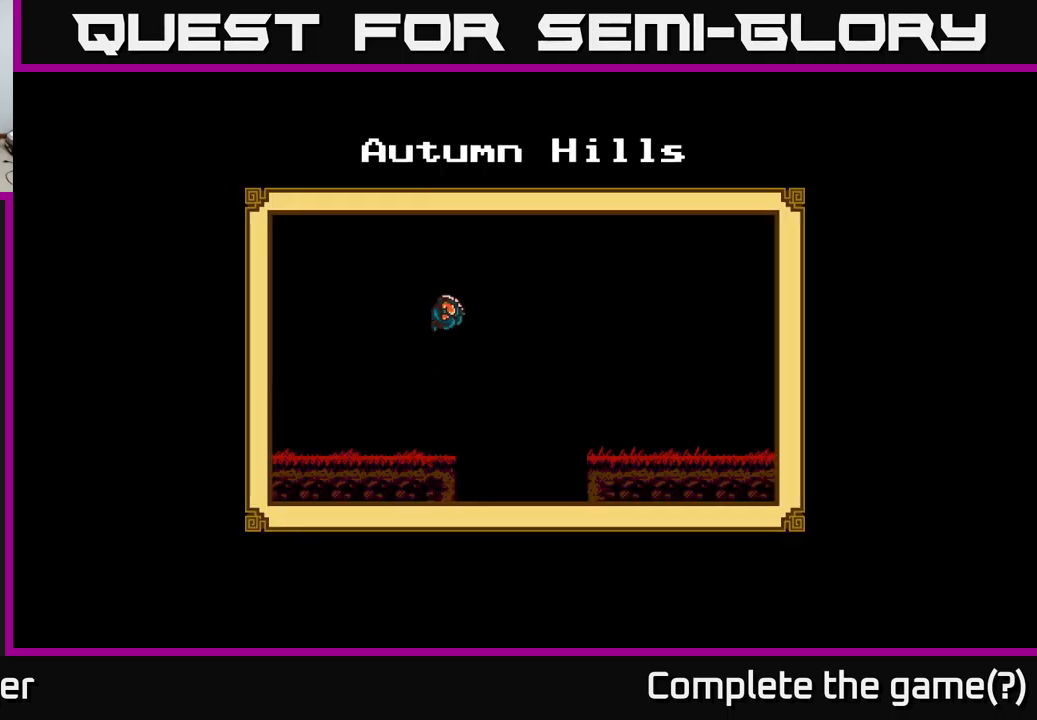
Gameplay with a controller (Xbox layout); each line is a JSON object with the inputs held at the frame after it. "events" lists button and stick changes between this image and that frame as [ms after this image, input, new state], when the widget could be followed in between.
{"buttons": [], "left_stick": "center", "right_stick": "center", "events": []}
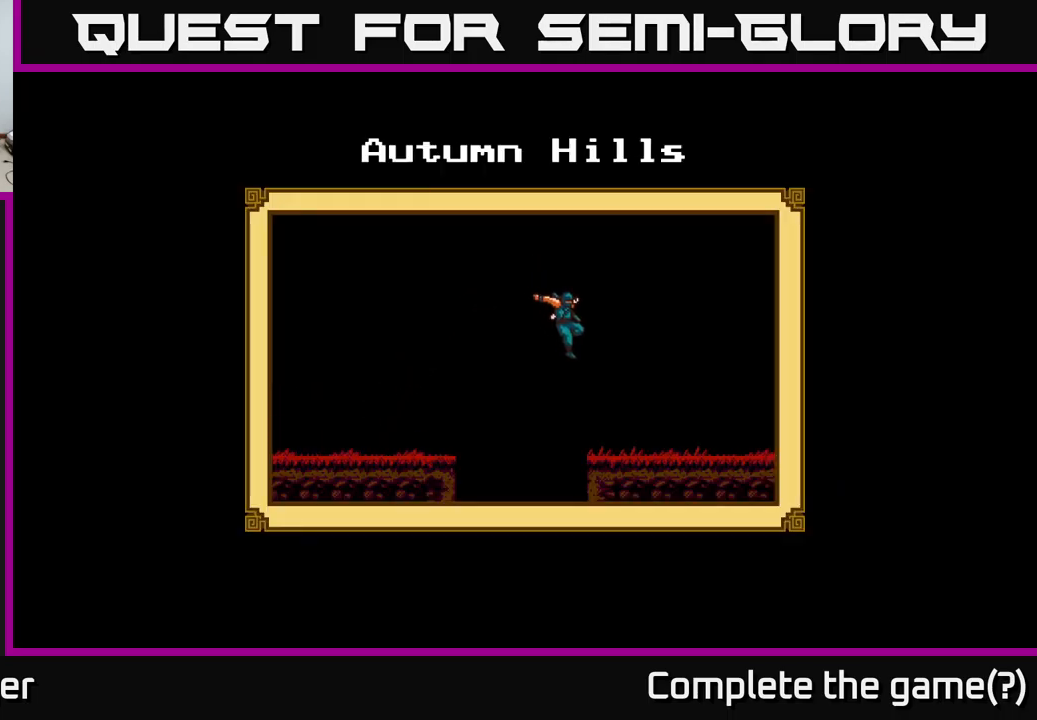
{"buttons": [], "left_stick": "center", "right_stick": "center", "events": []}
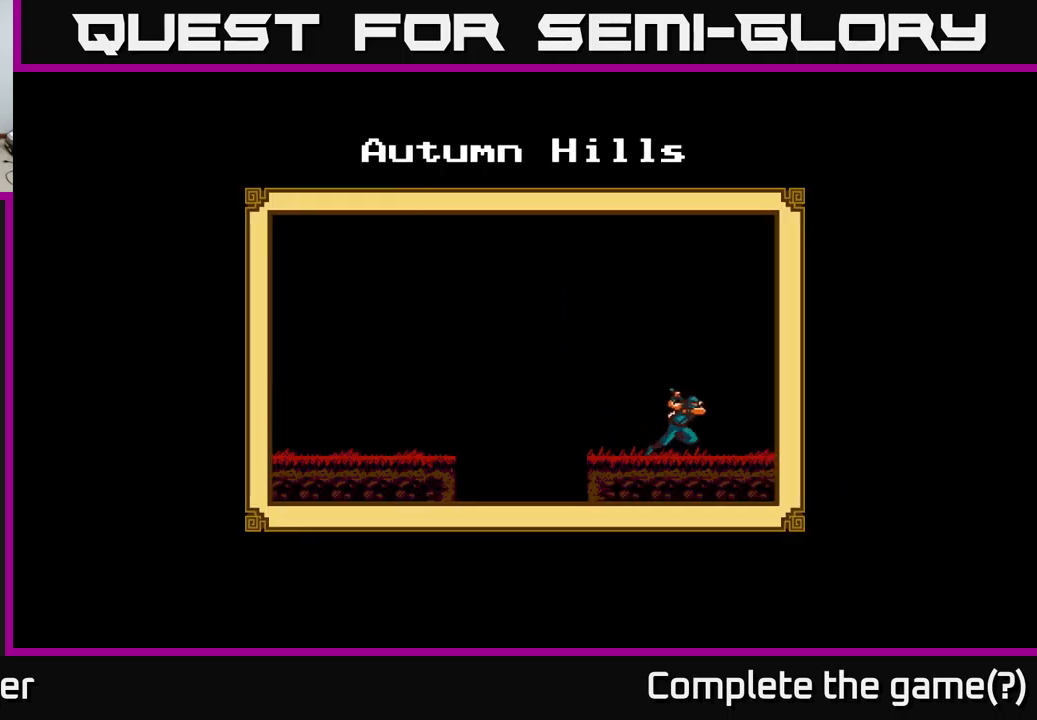
{"buttons": [], "left_stick": "center", "right_stick": "center", "events": []}
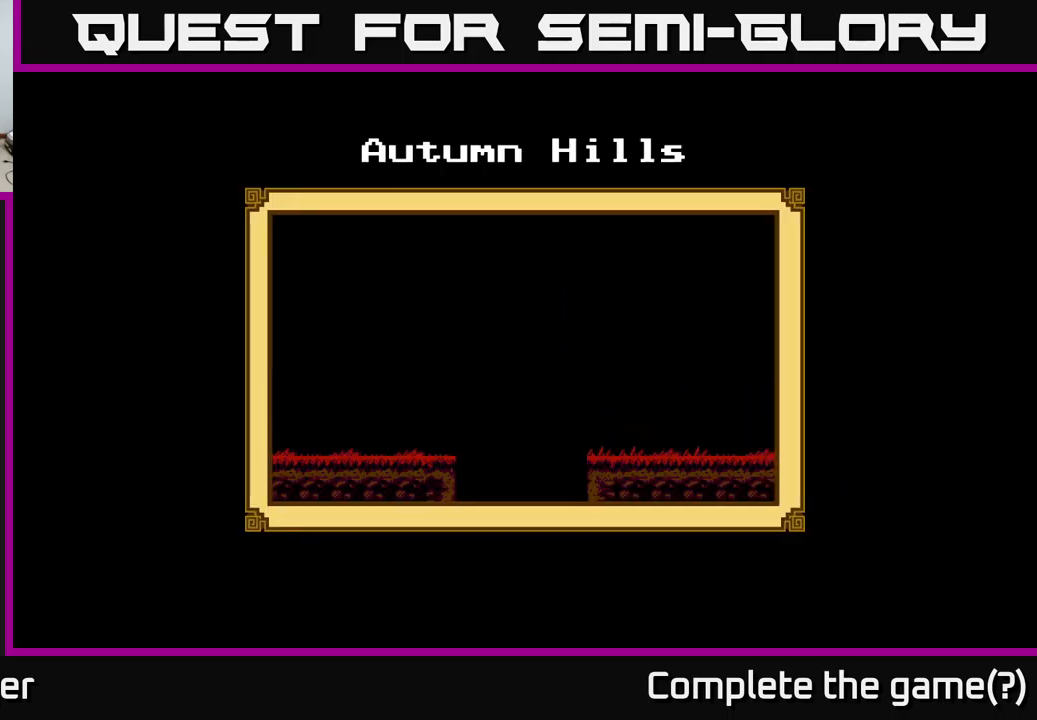
{"buttons": [], "left_stick": "center", "right_stick": "center", "events": []}
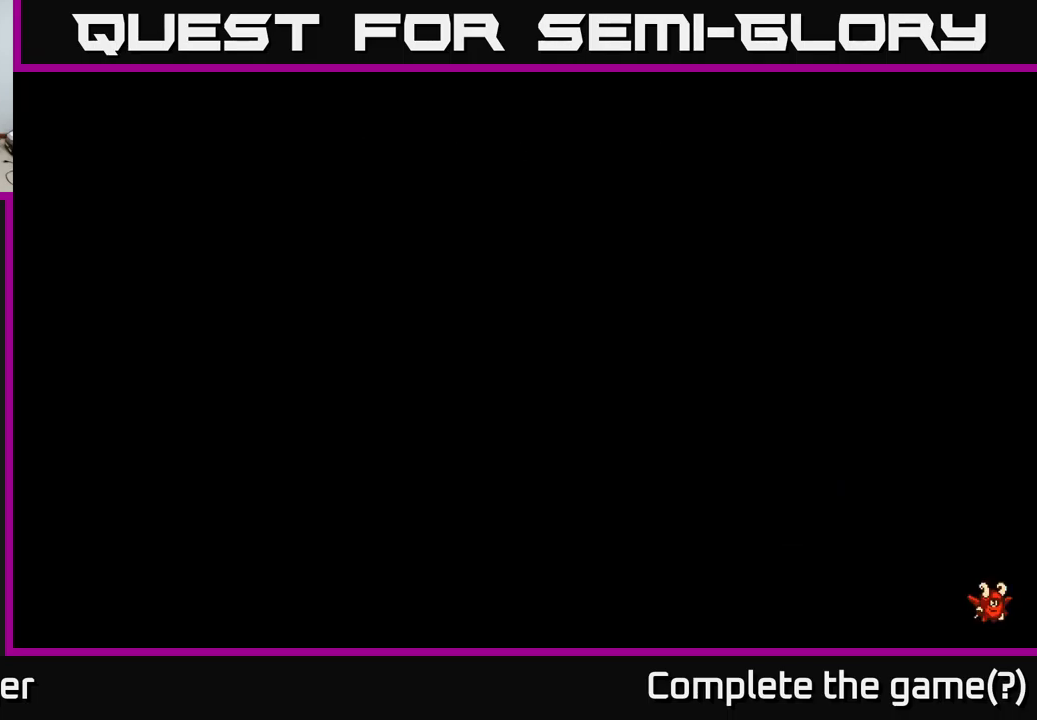
{"buttons": ["DPAD_RIGHT"], "left_stick": "center", "right_stick": "center", "events": [[150, "DPAD_RIGHT", "down"]]}
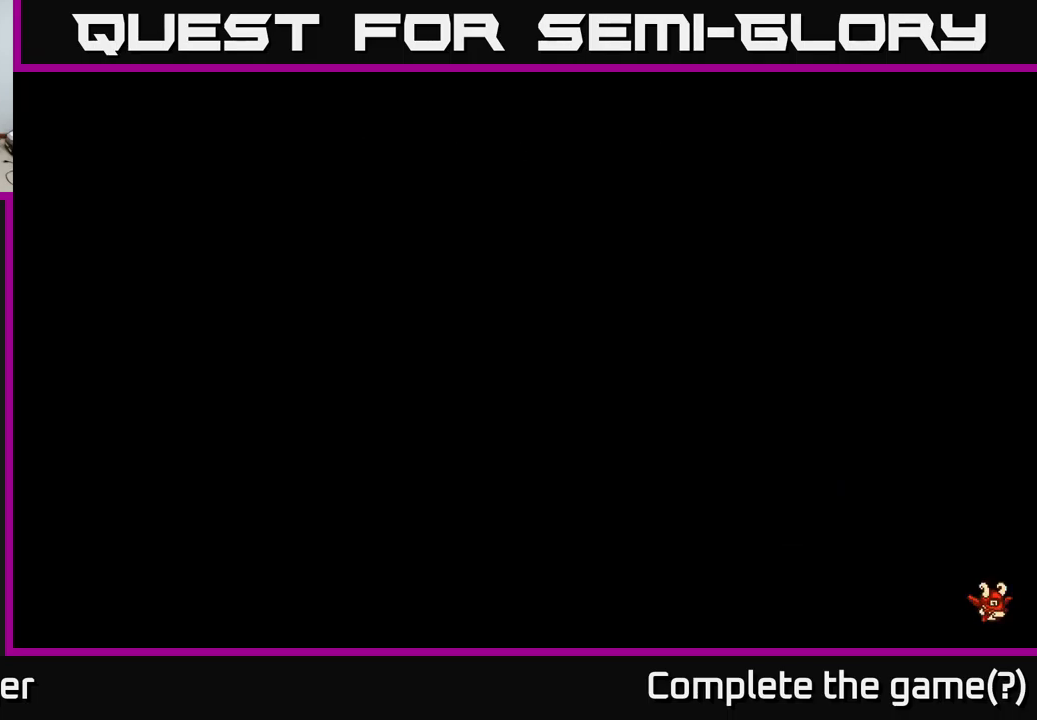
{"buttons": [], "left_stick": "center", "right_stick": "center", "events": [[334, "DPAD_RIGHT", "up"]]}
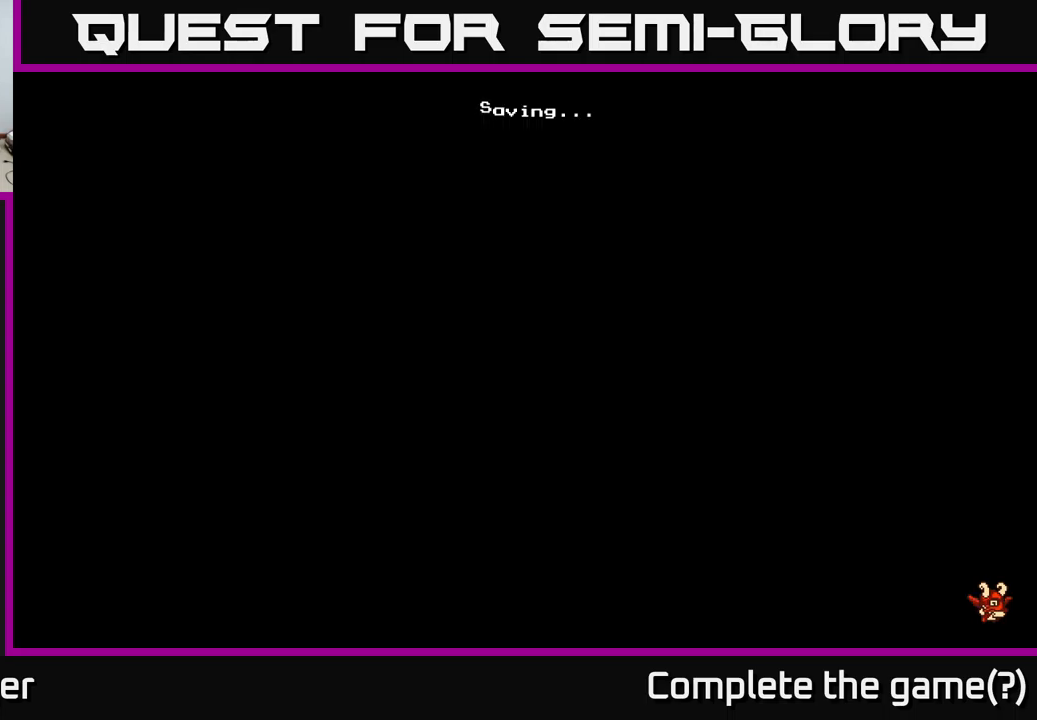
{"buttons": [], "left_stick": "center", "right_stick": "center", "events": []}
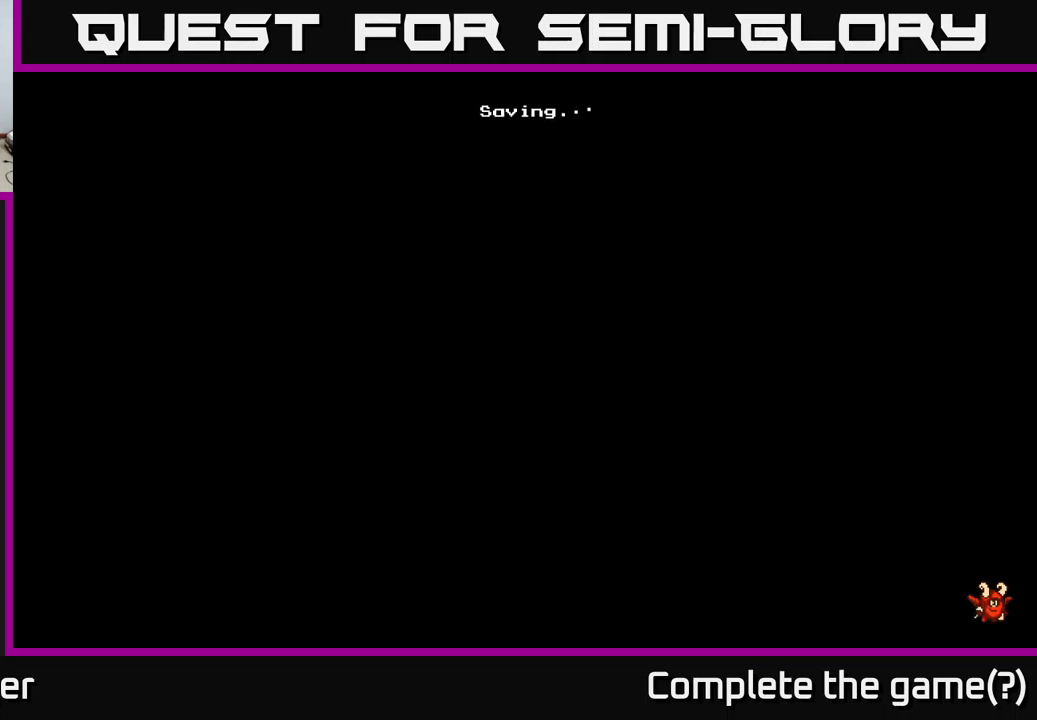
{"buttons": ["DPAD_RIGHT"], "left_stick": "center", "right_stick": "center", "events": [[450, "DPAD_RIGHT", "down"]]}
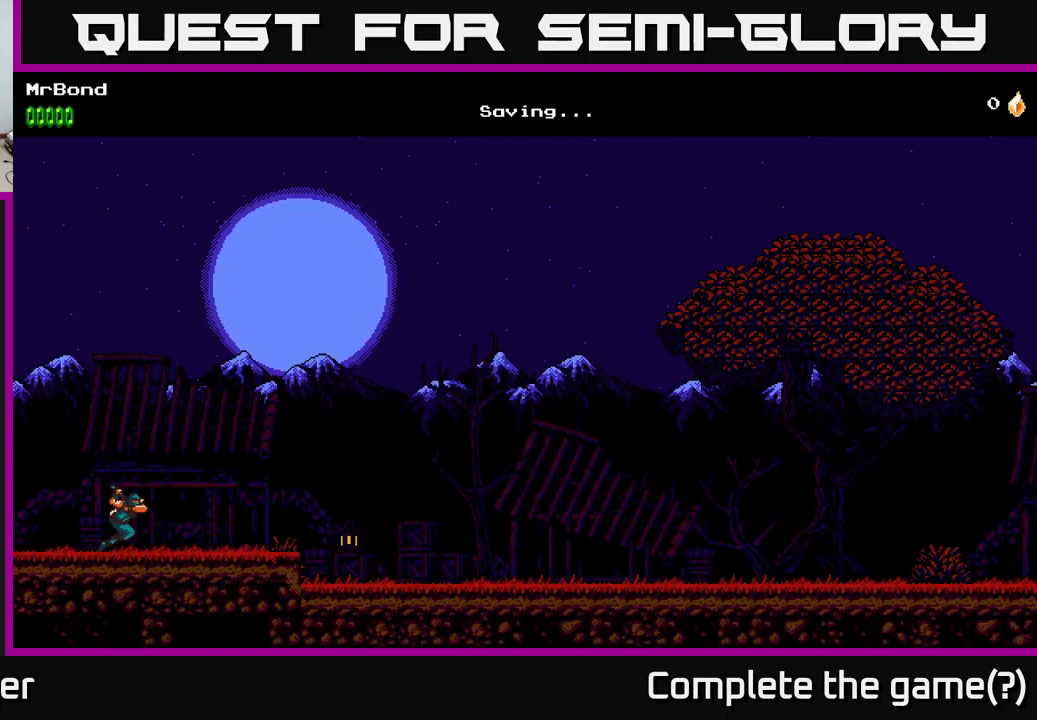
{"buttons": ["DPAD_RIGHT"], "left_stick": "center", "right_stick": "center", "events": []}
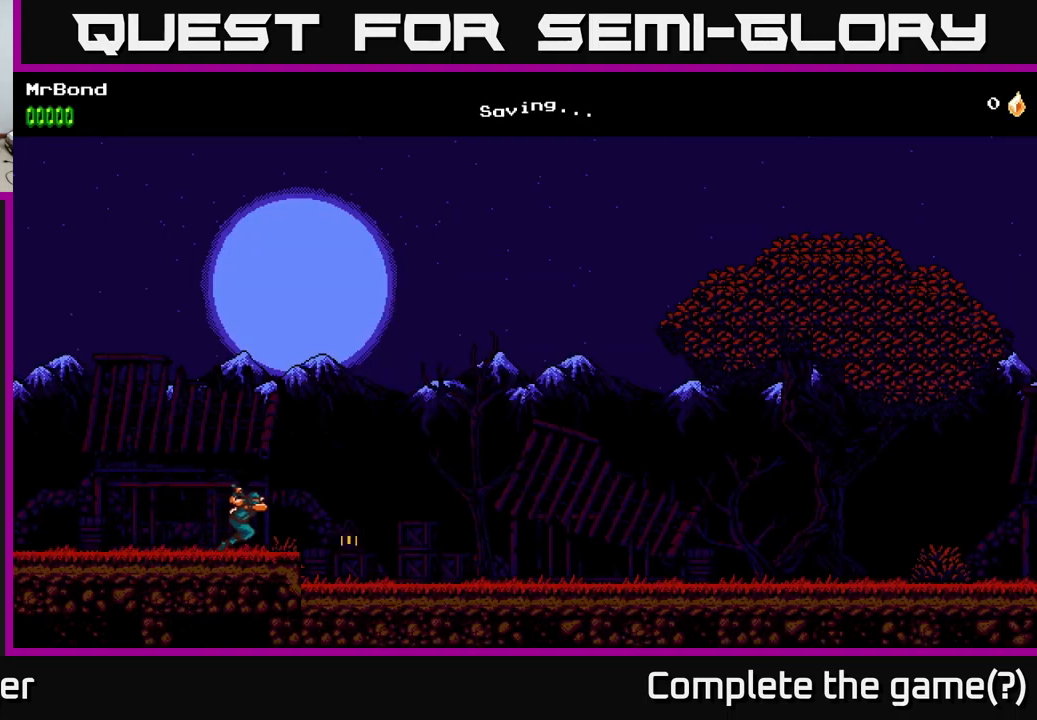
{"buttons": [], "left_stick": "center", "right_stick": "center", "events": [[100, "DPAD_RIGHT", "up"]]}
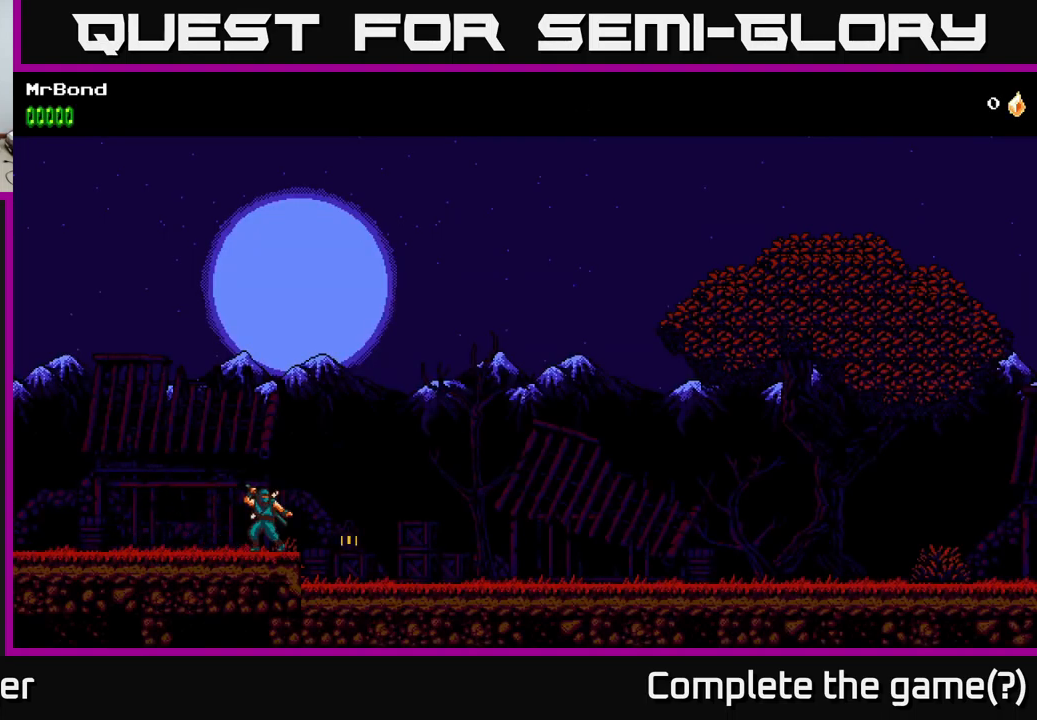
{"buttons": ["DPAD_RIGHT"], "left_stick": "center", "right_stick": "center", "events": [[33, "DPAD_RIGHT", "down"]]}
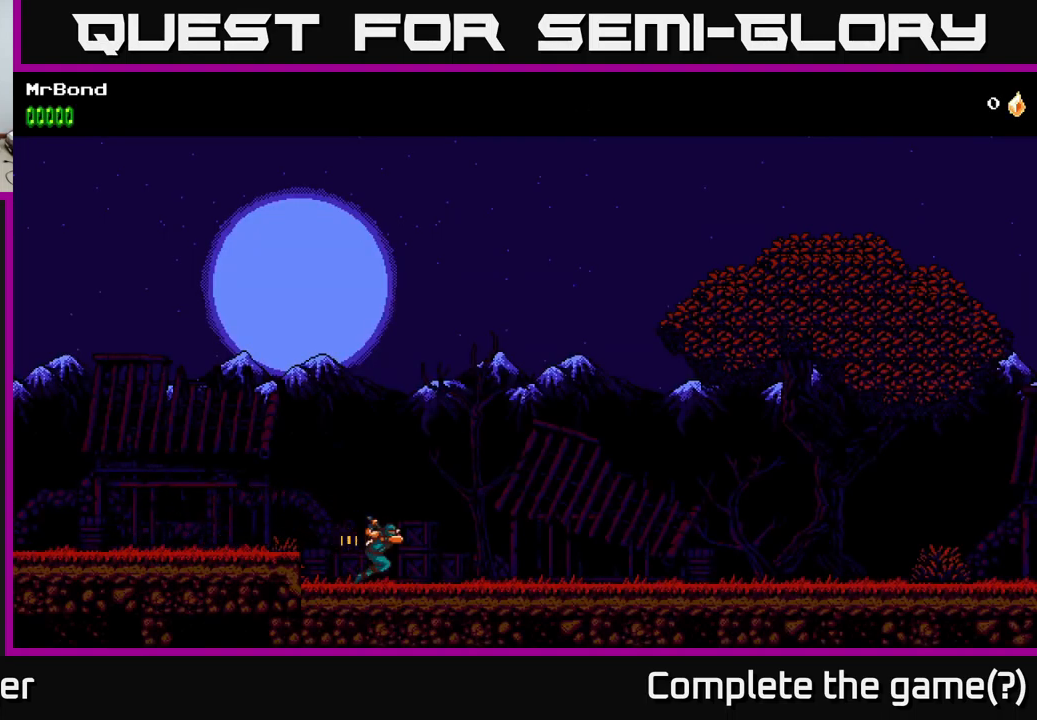
{"buttons": ["DPAD_RIGHT"], "left_stick": "center", "right_stick": "center", "events": []}
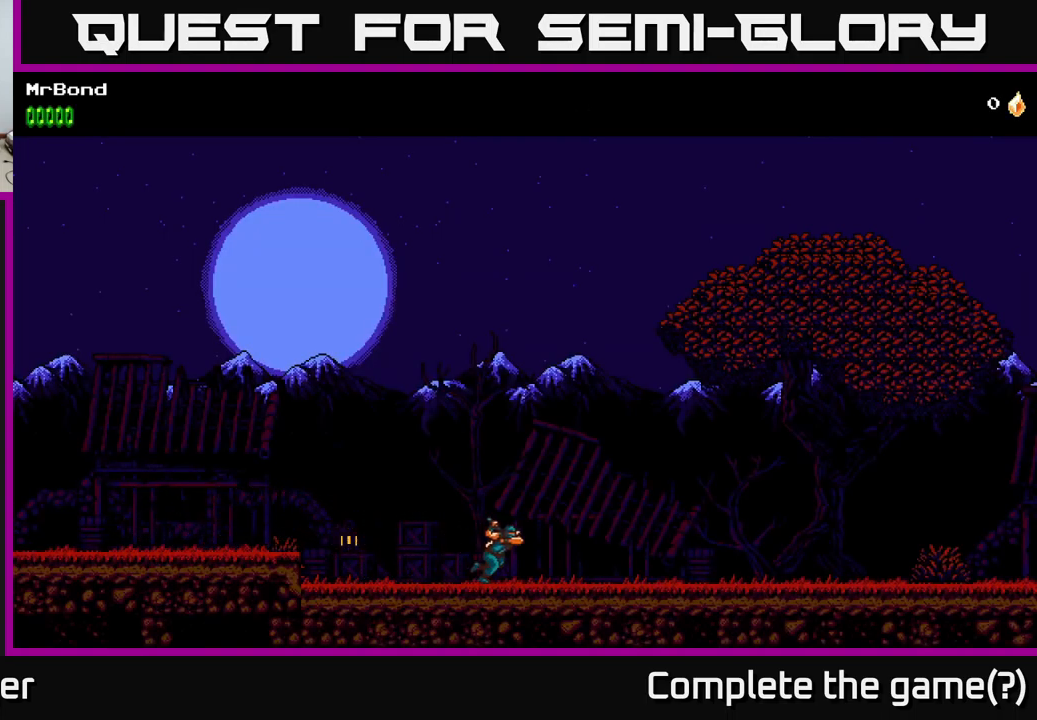
{"buttons": ["DPAD_RIGHT"], "left_stick": "center", "right_stick": "center", "events": []}
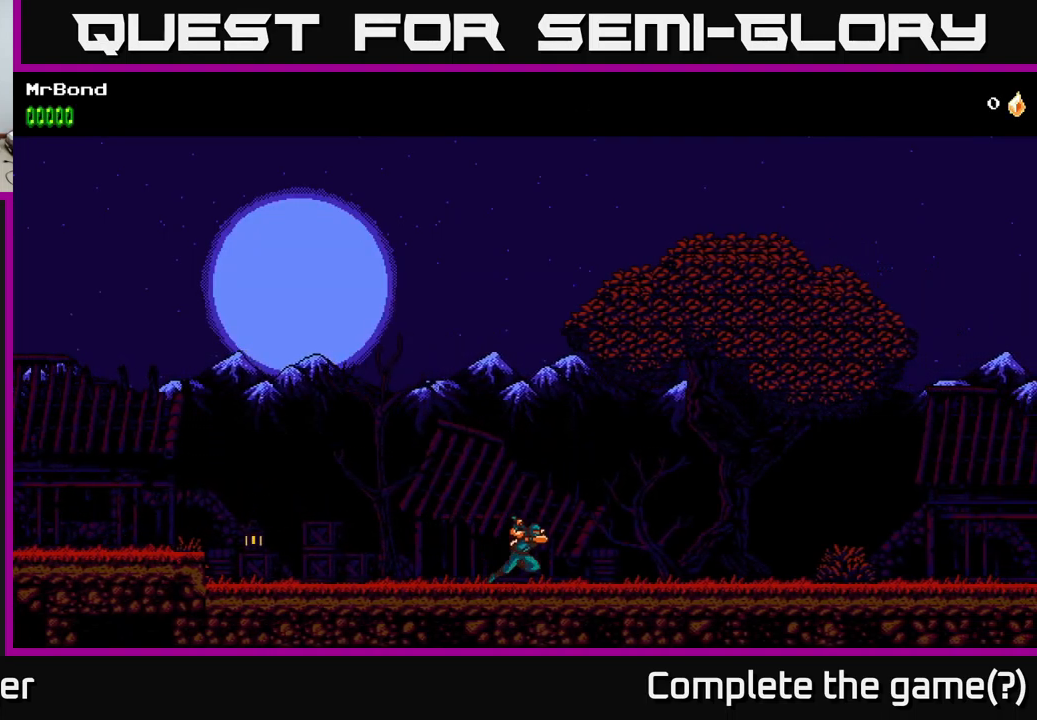
{"buttons": ["DPAD_RIGHT"], "left_stick": "center", "right_stick": "center", "events": []}
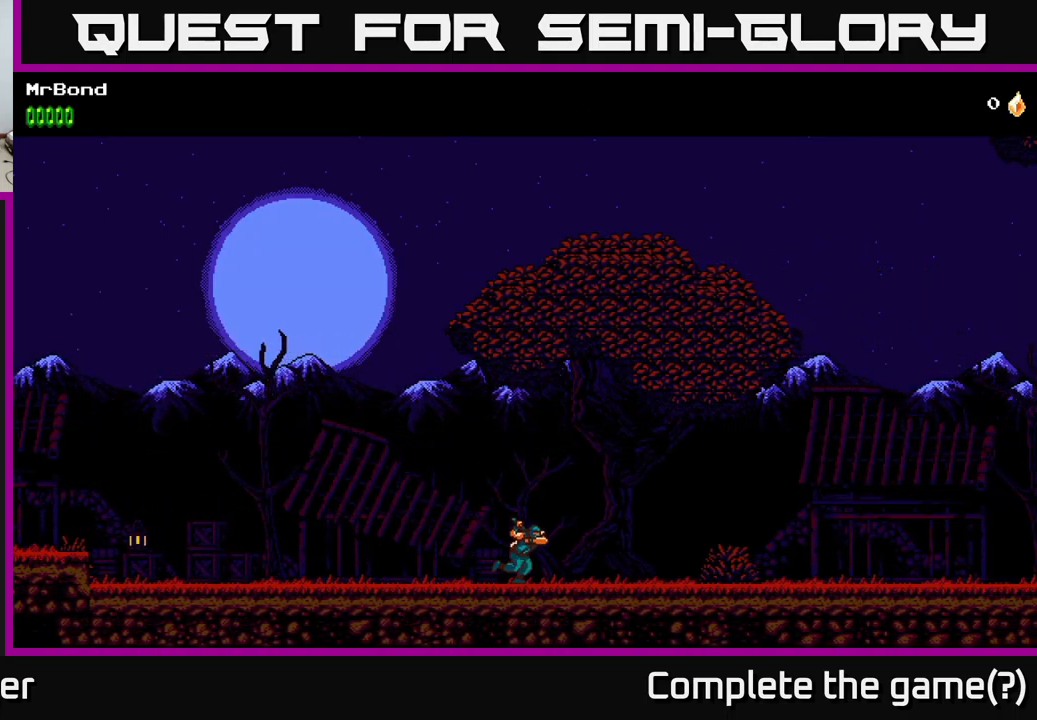
{"buttons": ["DPAD_RIGHT"], "left_stick": "center", "right_stick": "center", "events": []}
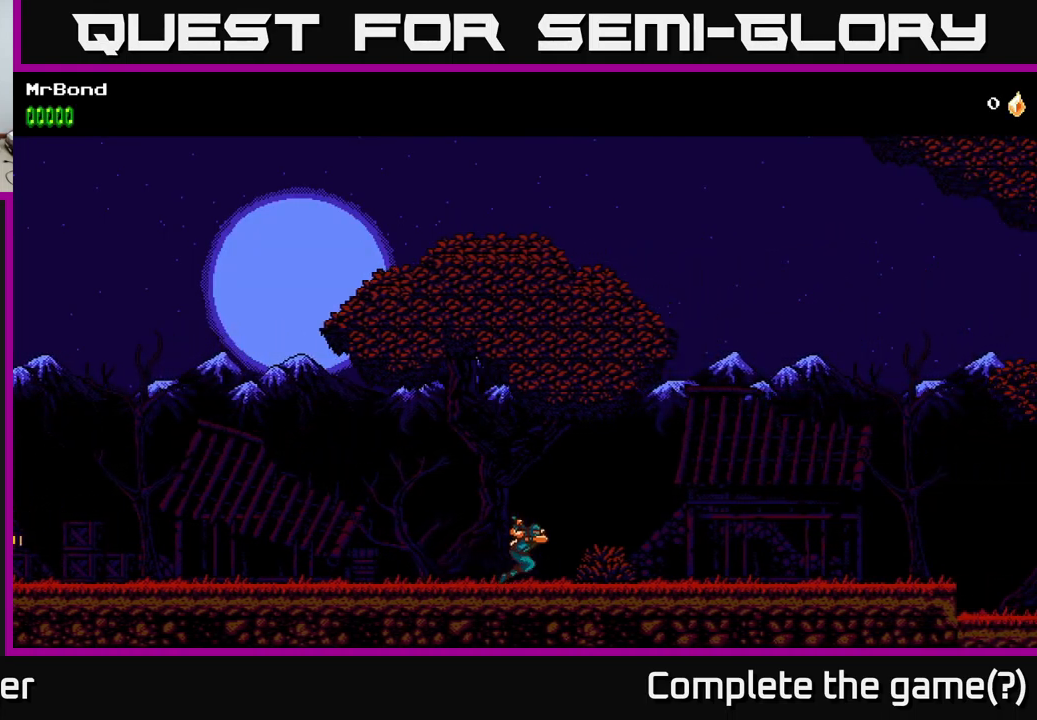
{"buttons": ["DPAD_RIGHT"], "left_stick": "center", "right_stick": "center", "events": []}
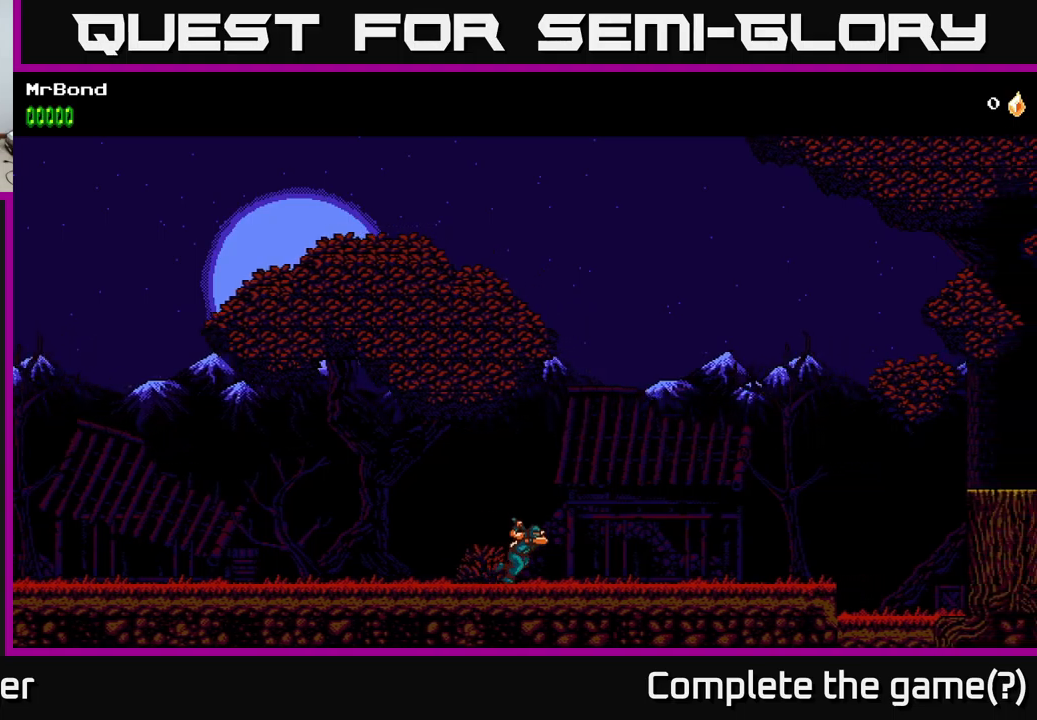
{"buttons": ["DPAD_RIGHT"], "left_stick": "center", "right_stick": "center", "events": []}
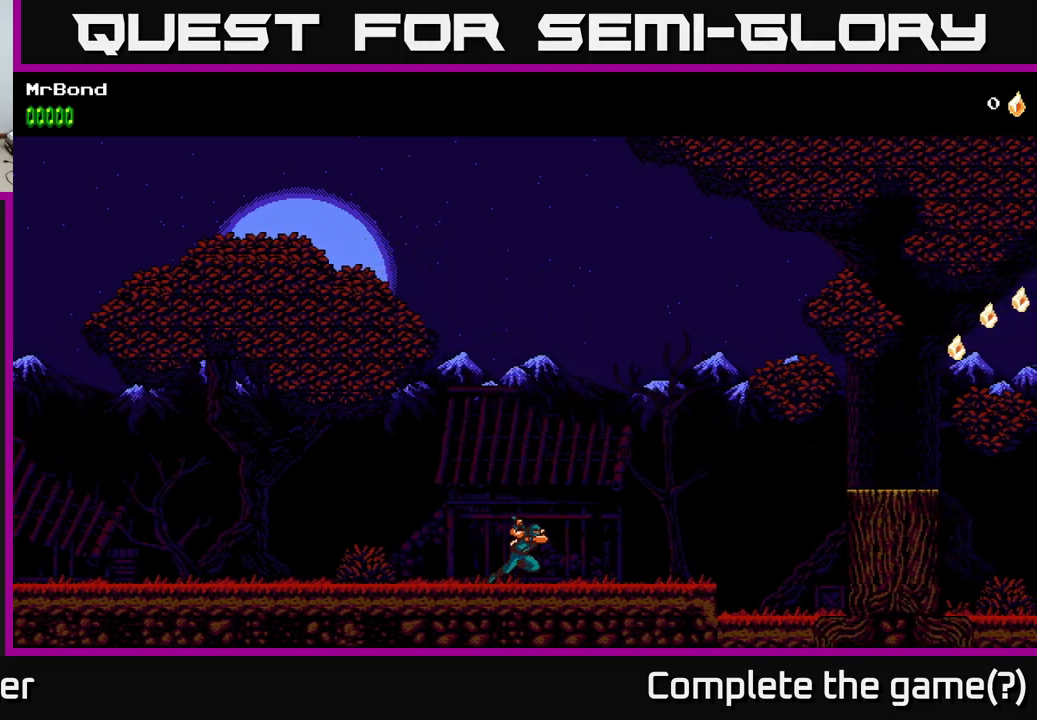
{"buttons": ["DPAD_RIGHT"], "left_stick": "center", "right_stick": "center", "events": []}
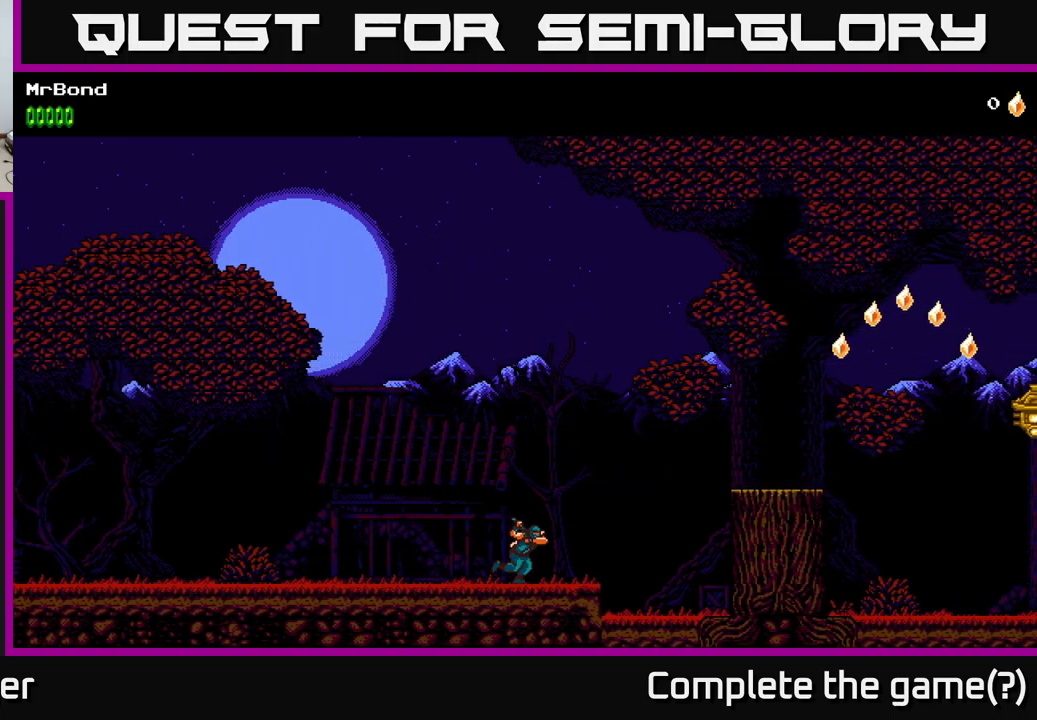
{"buttons": ["DPAD_LEFT"], "left_stick": "center", "right_stick": "center", "events": [[50, "DPAD_RIGHT", "up"], [100, "DPAD_LEFT", "down"]]}
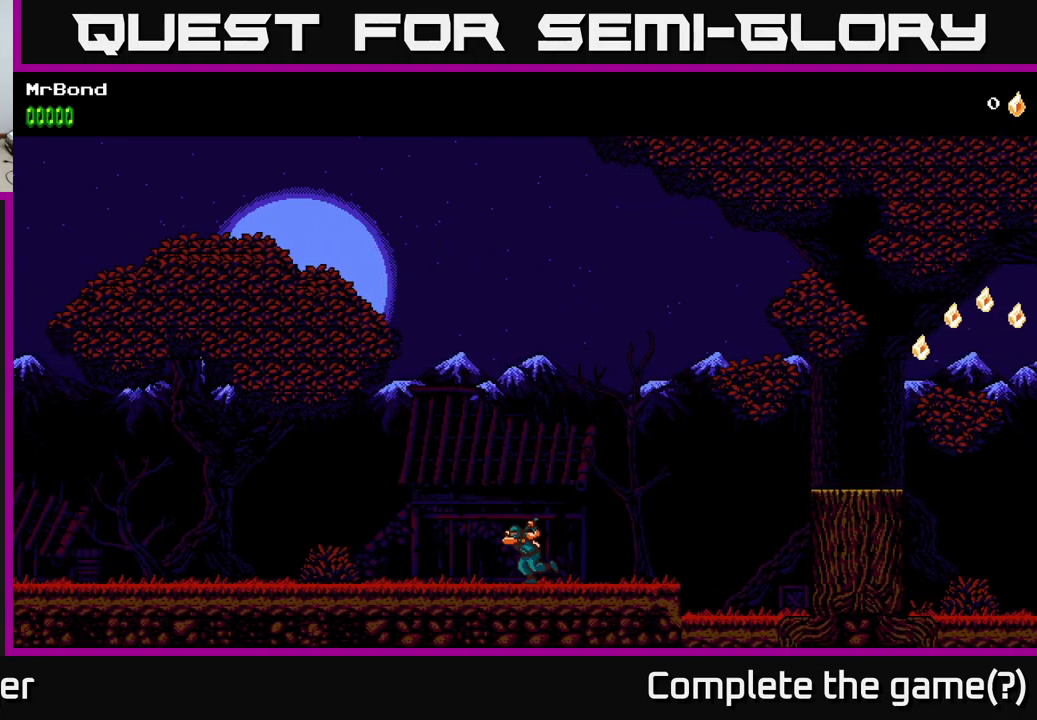
{"buttons": ["DPAD_LEFT"], "left_stick": "center", "right_stick": "center", "events": []}
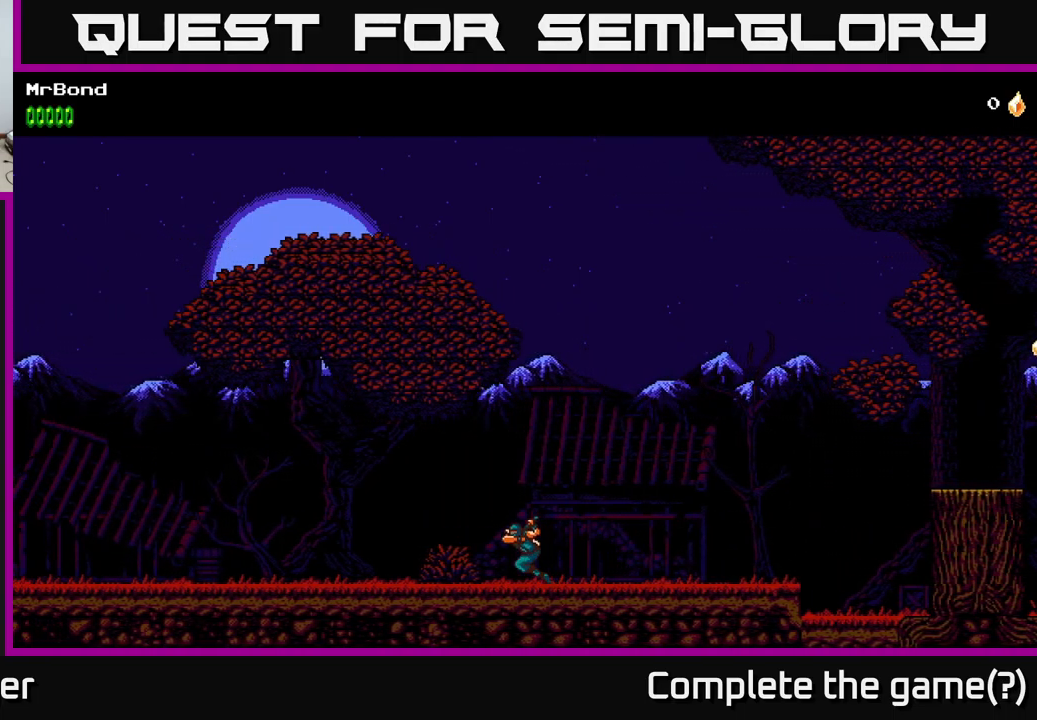
{"buttons": [], "left_stick": "center", "right_stick": "center", "events": [[484, "DPAD_LEFT", "up"]]}
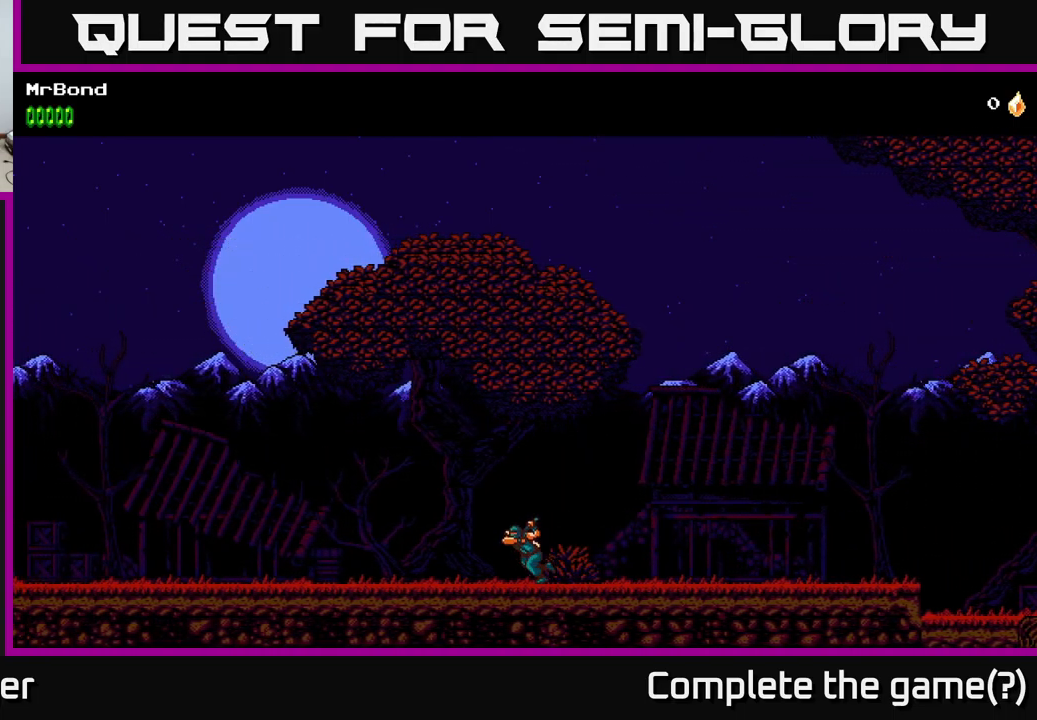
{"buttons": ["DPAD_RIGHT"], "left_stick": "center", "right_stick": "center", "events": [[17, "DPAD_RIGHT", "down"]]}
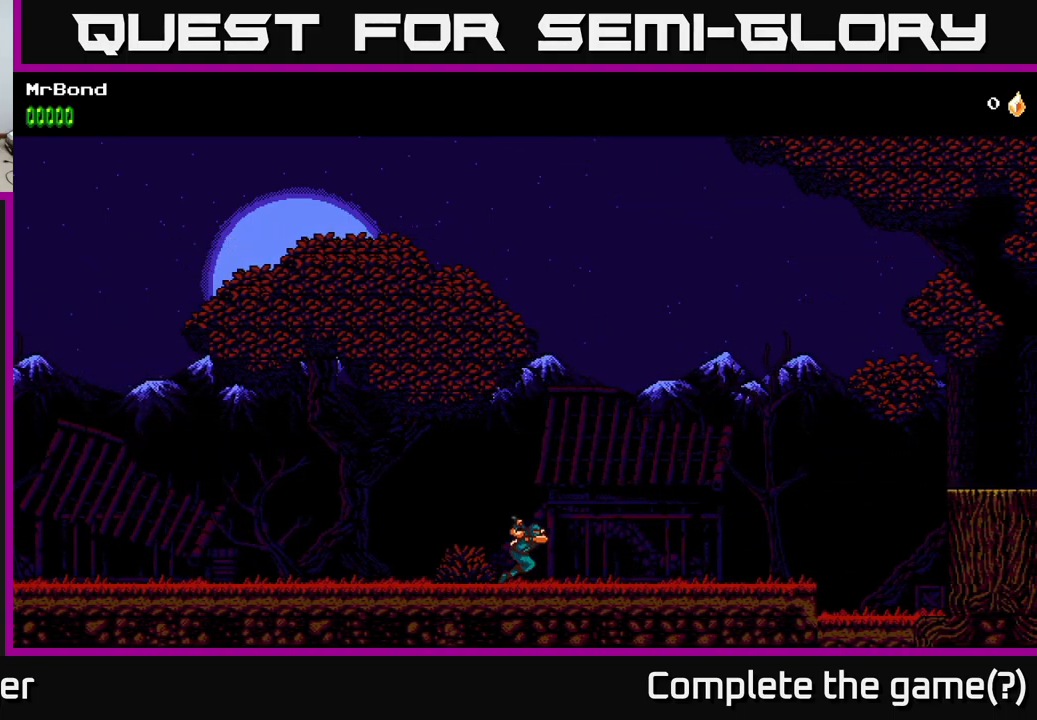
{"buttons": [], "left_stick": "center", "right_stick": "center", "events": [[500, "DPAD_RIGHT", "up"]]}
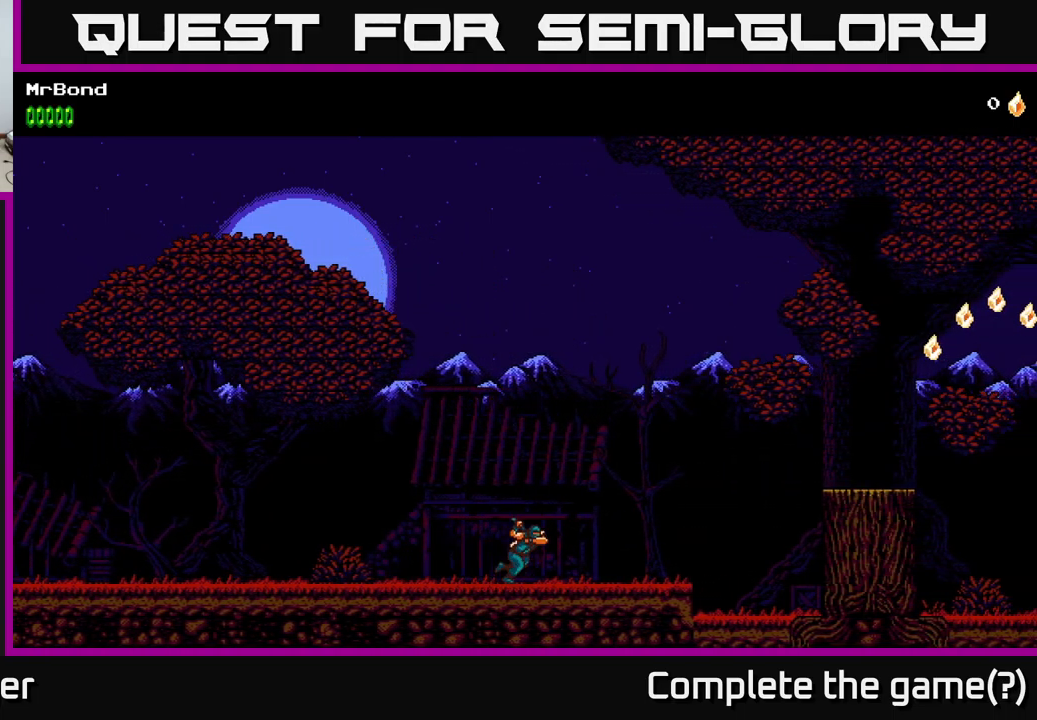
{"buttons": ["DPAD_LEFT"], "left_stick": "center", "right_stick": "center", "events": [[34, "DPAD_LEFT", "down"]]}
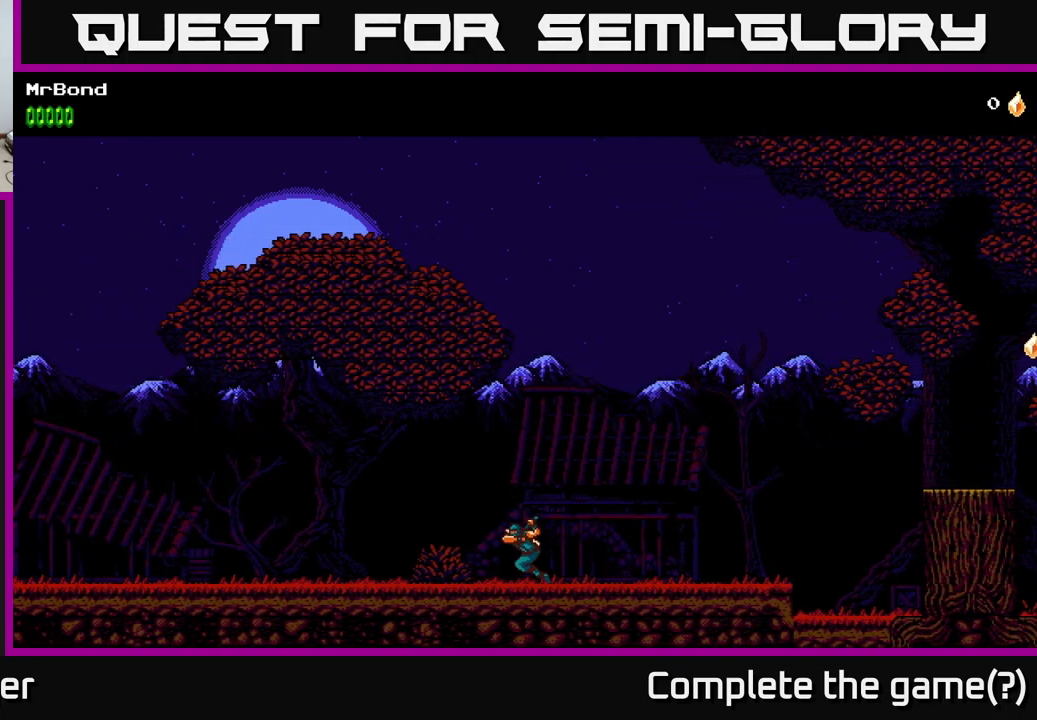
{"buttons": ["DPAD_LEFT"], "left_stick": "center", "right_stick": "center", "events": []}
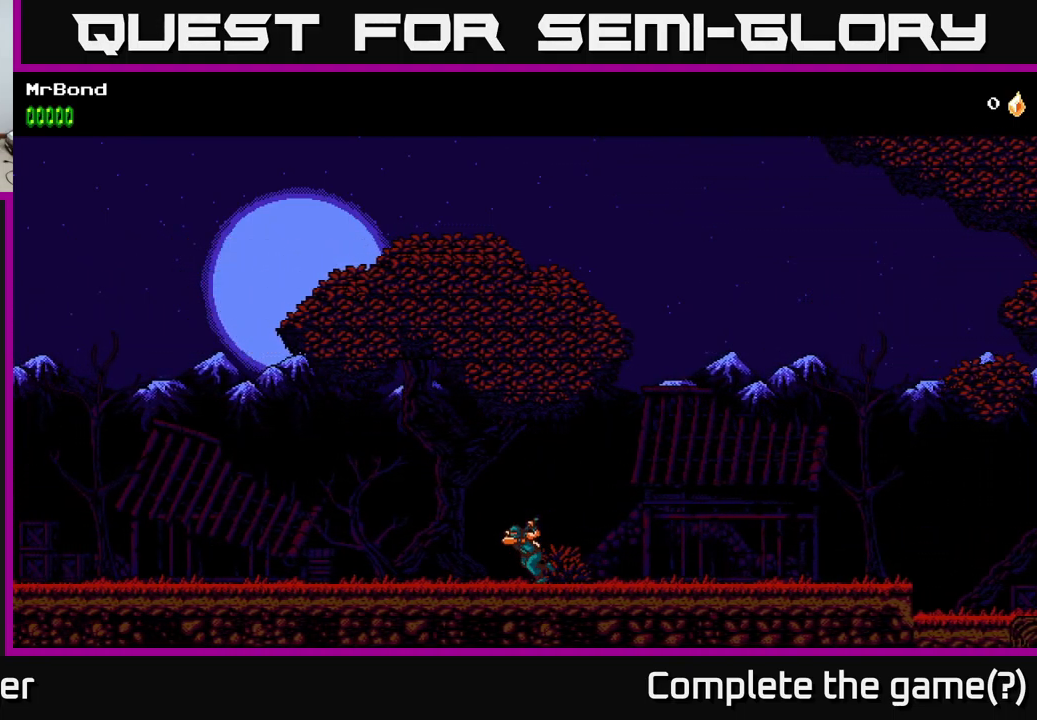
{"buttons": ["DPAD_LEFT"], "left_stick": "center", "right_stick": "center", "events": []}
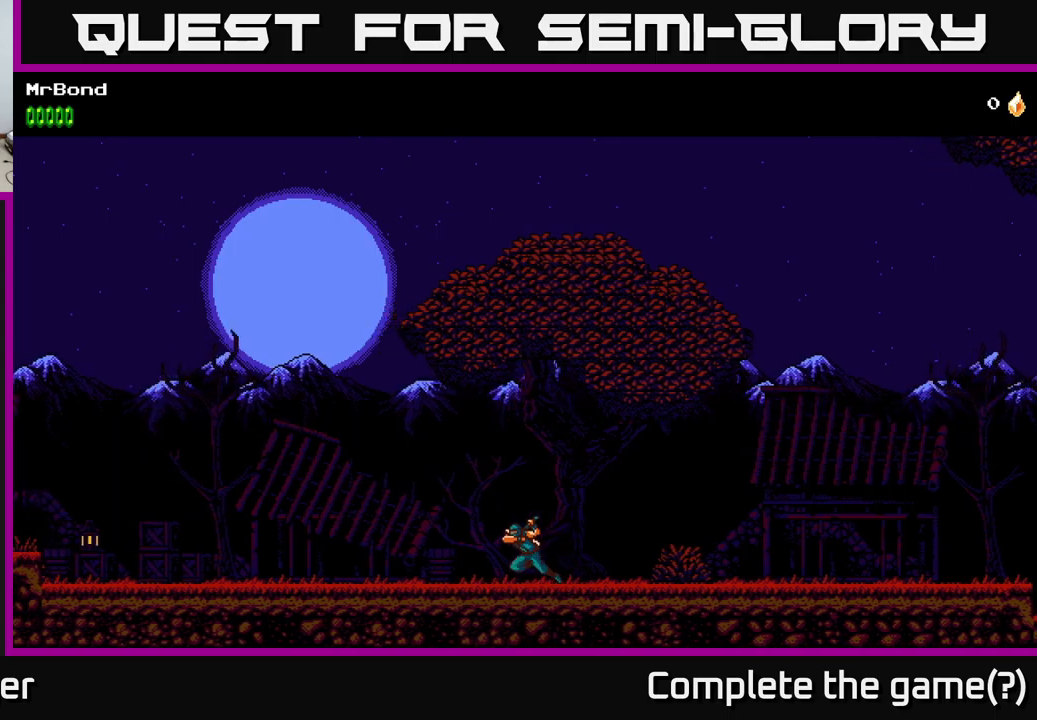
{"buttons": ["DPAD_LEFT"], "left_stick": "center", "right_stick": "center", "events": []}
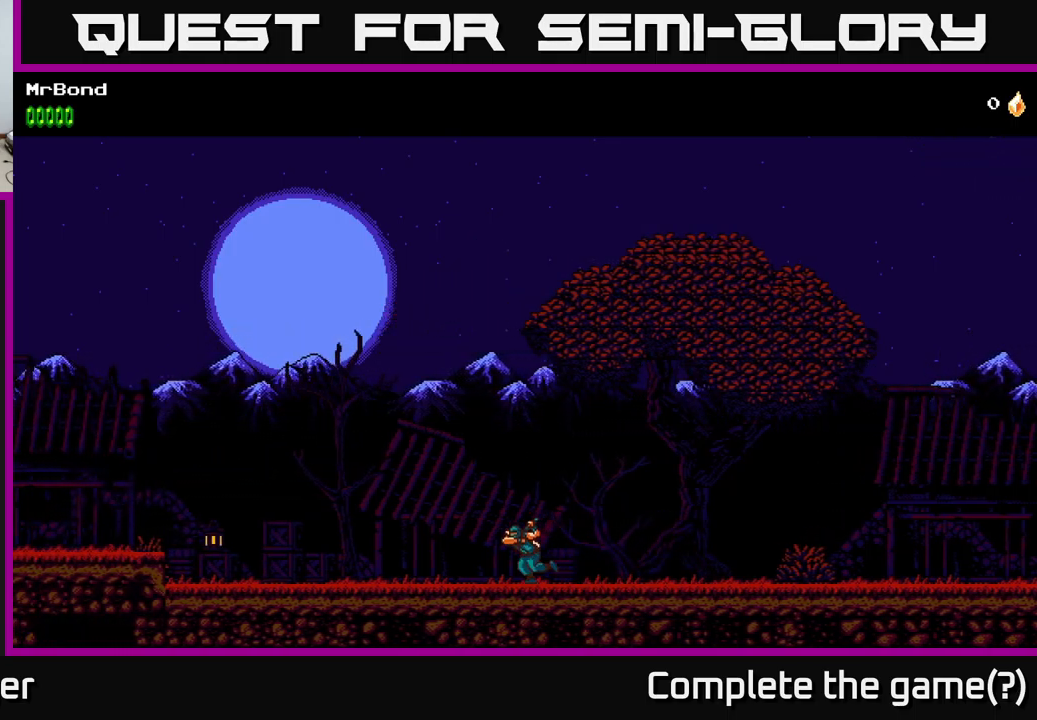
{"buttons": [], "left_stick": "center", "right_stick": "center", "events": [[400, "DPAD_LEFT", "up"]]}
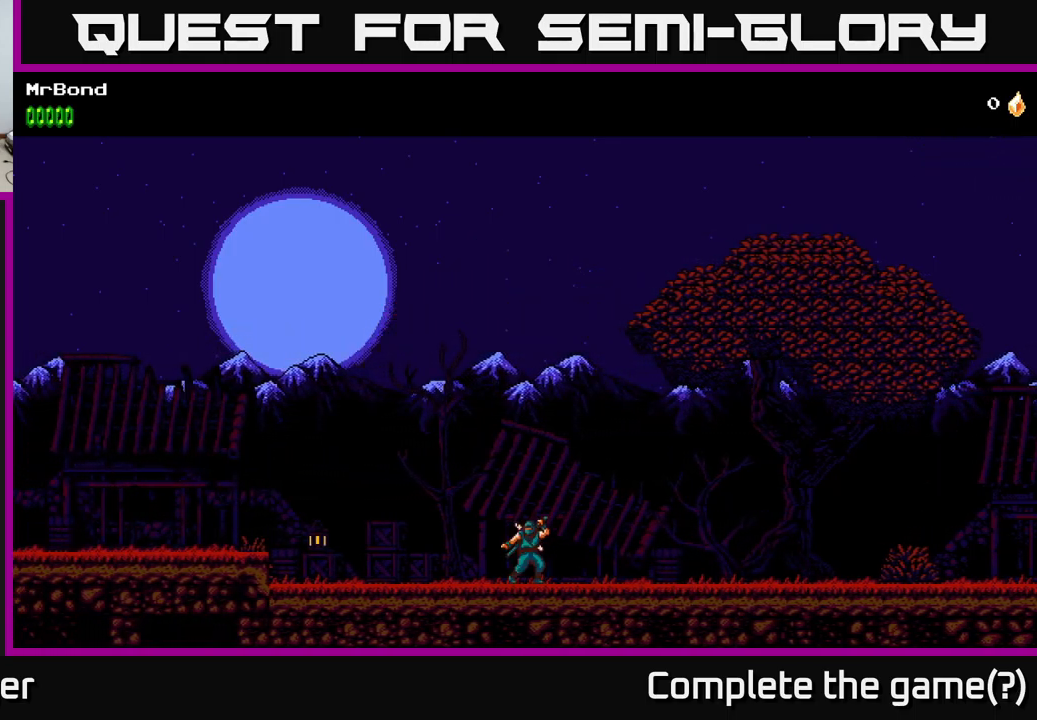
{"buttons": ["DPAD_RIGHT"], "left_stick": "center", "right_stick": "center", "events": [[67, "DPAD_RIGHT", "down"]]}